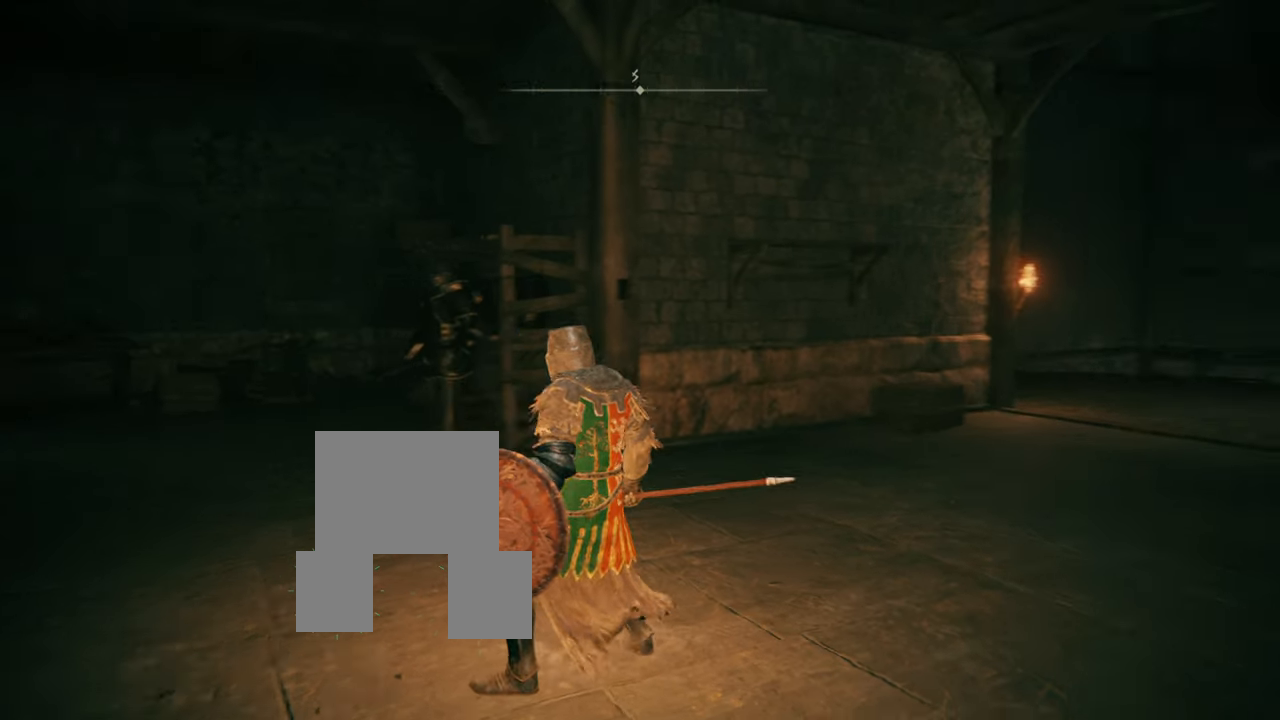
Gameplay with a controller (PlayStation layout); each line is a JSON object with the inputs held at the frame after it. "events" lists button and stick changes between this image and that frame as [ms after this image, input, new state], when the widget could be followed in between. Not read: L3.
{"buttons": [], "left_stick": "center", "right_stick": "center", "events": [[250, "right_stick", "center"]]}
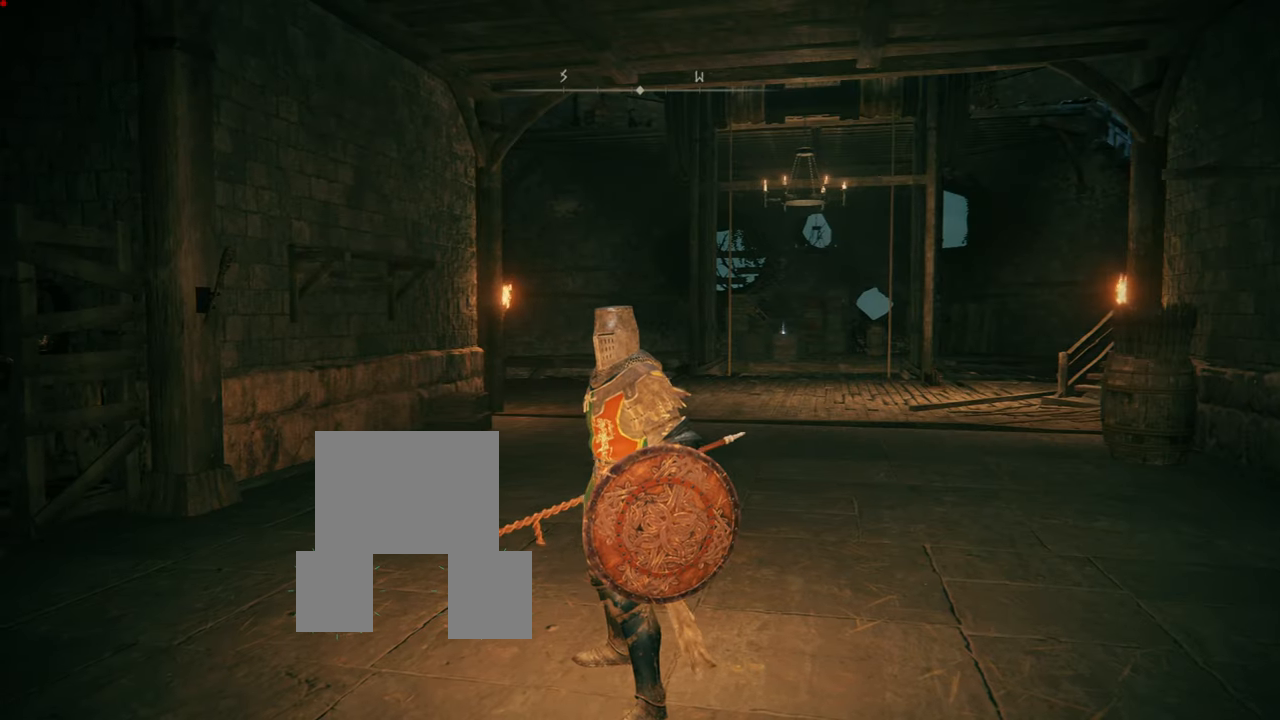
{"buttons": [], "left_stick": "center", "right_stick": "center", "events": []}
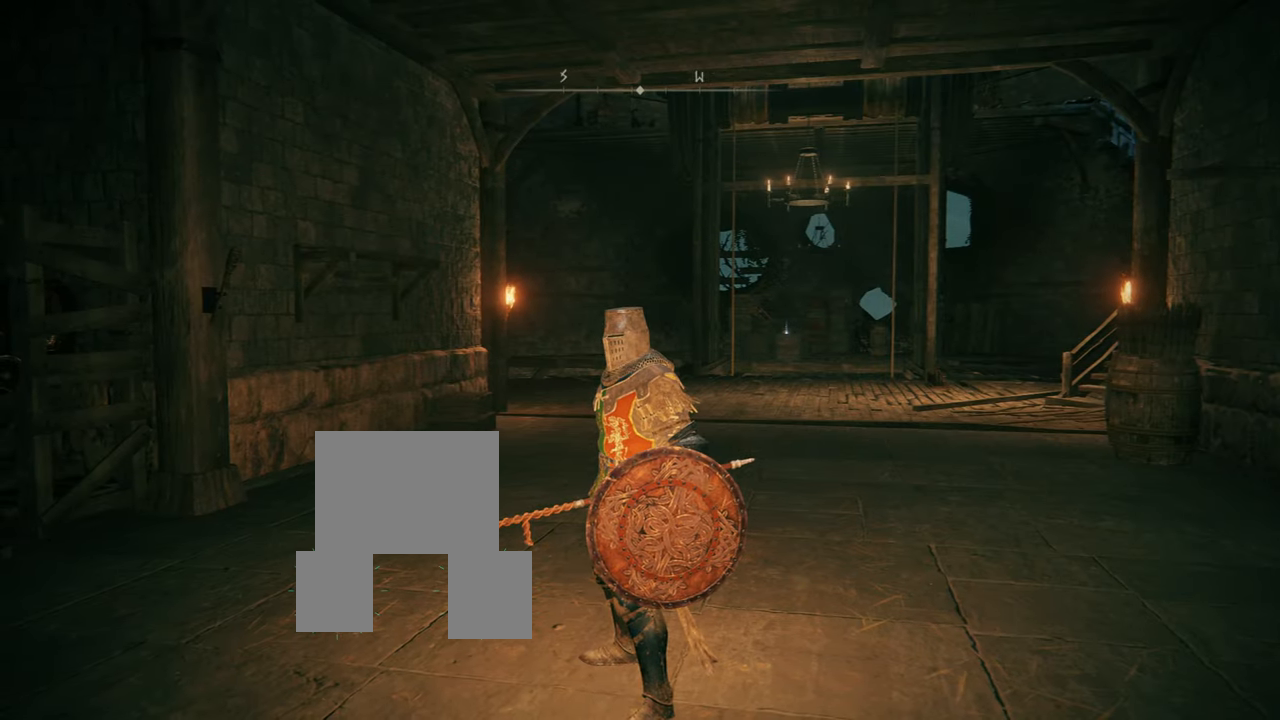
{"buttons": [], "left_stick": "center", "right_stick": "center", "events": []}
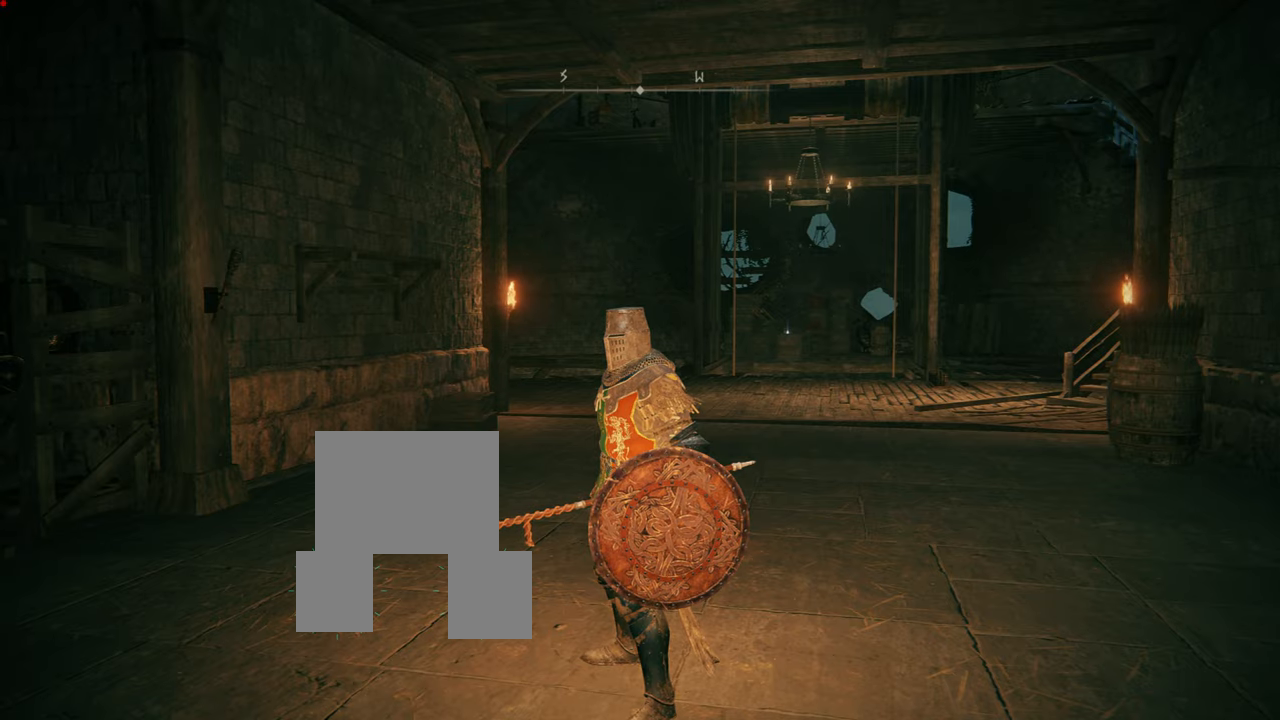
{"buttons": [], "left_stick": "center", "right_stick": "left", "events": [[217, "right_stick", "left"]]}
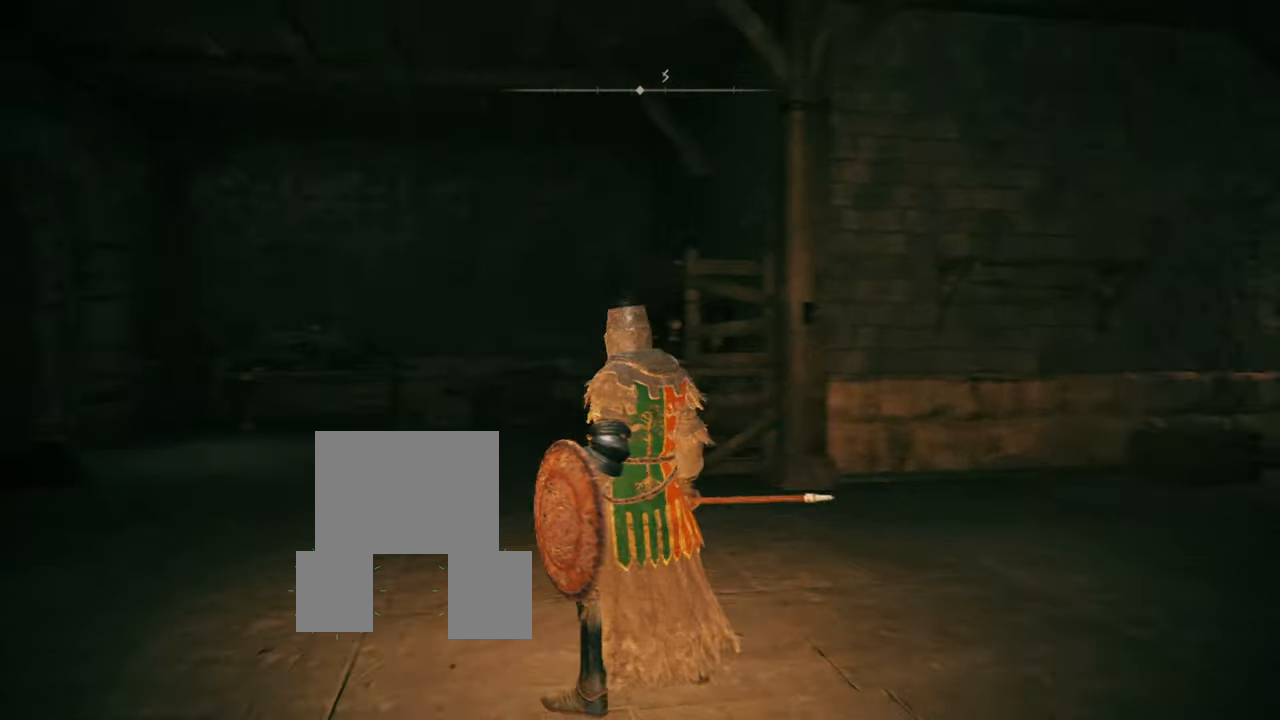
{"buttons": [], "left_stick": "center", "right_stick": "left", "events": [[84, "right_stick", "center"], [401, "right_stick", "left"]]}
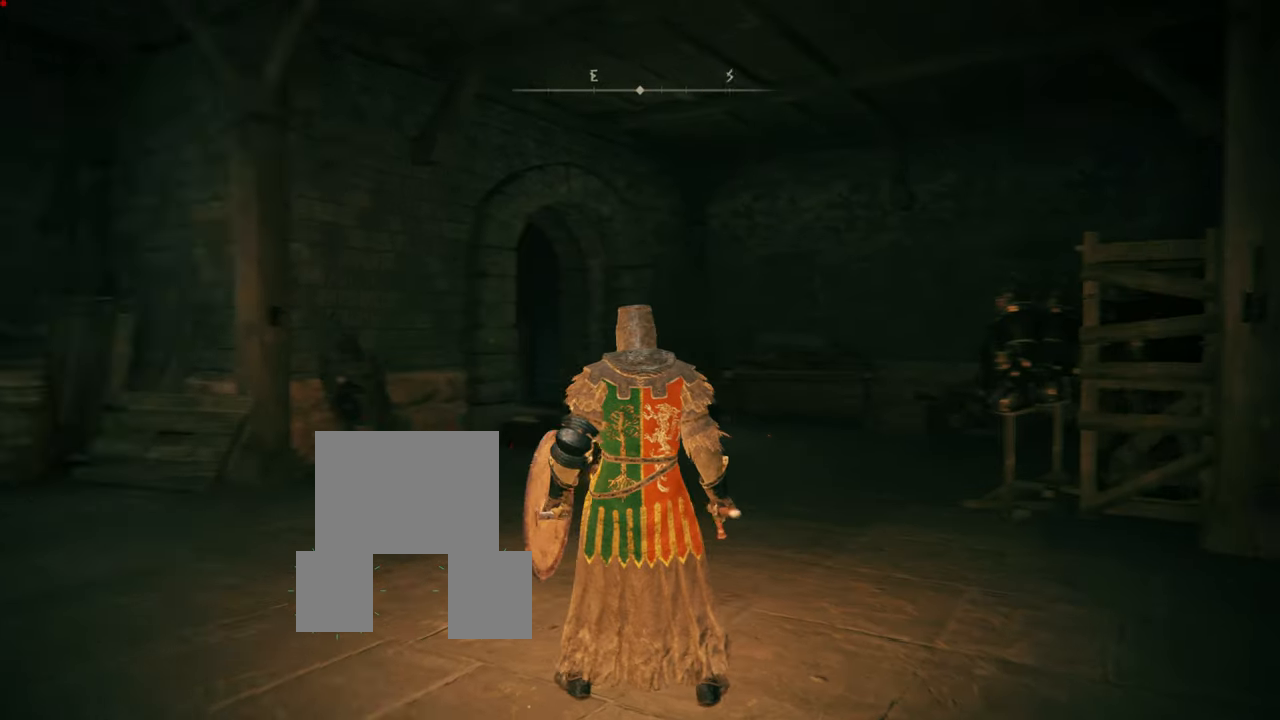
{"buttons": [], "left_stick": "up", "right_stick": "center", "events": [[100, "right_stick", "center"], [400, "left_stick", "up"]]}
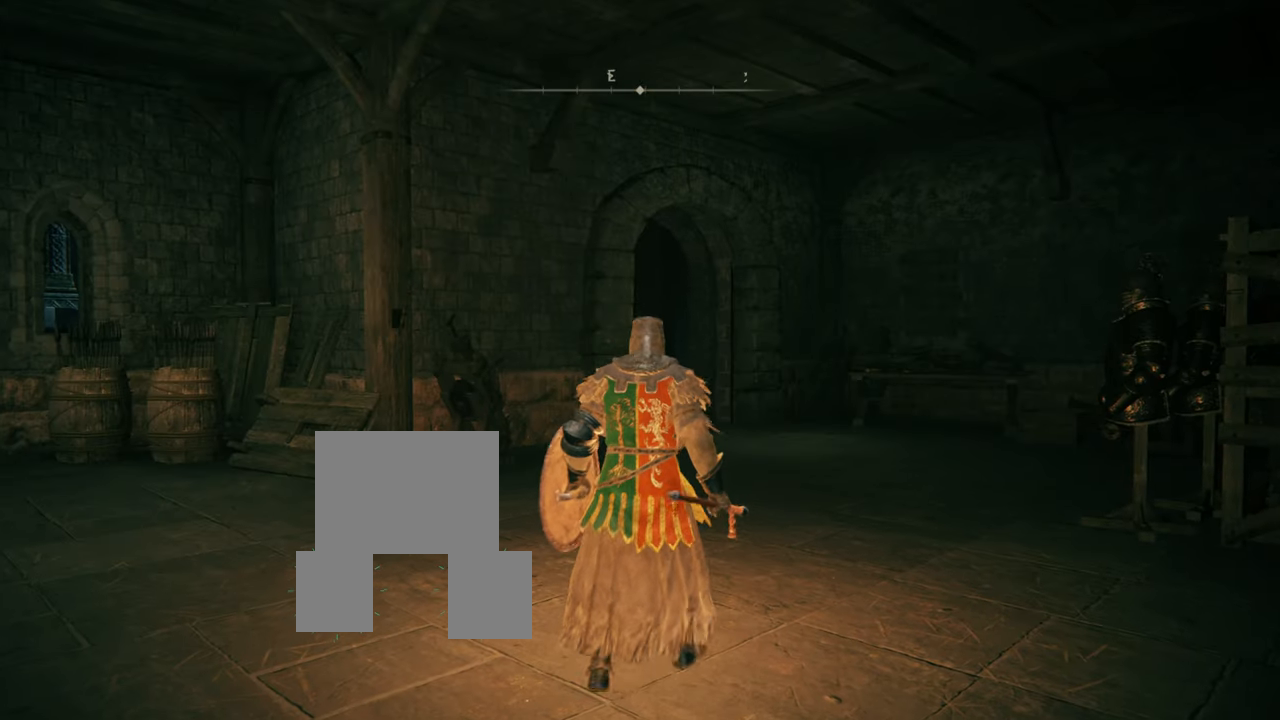
{"buttons": ["CIRCLE"], "left_stick": "up-right", "right_stick": "center", "events": [[17, "right_stick", "down"], [167, "right_stick", "center"], [417, "left_stick", "up-right"], [484, "CIRCLE", "down"]]}
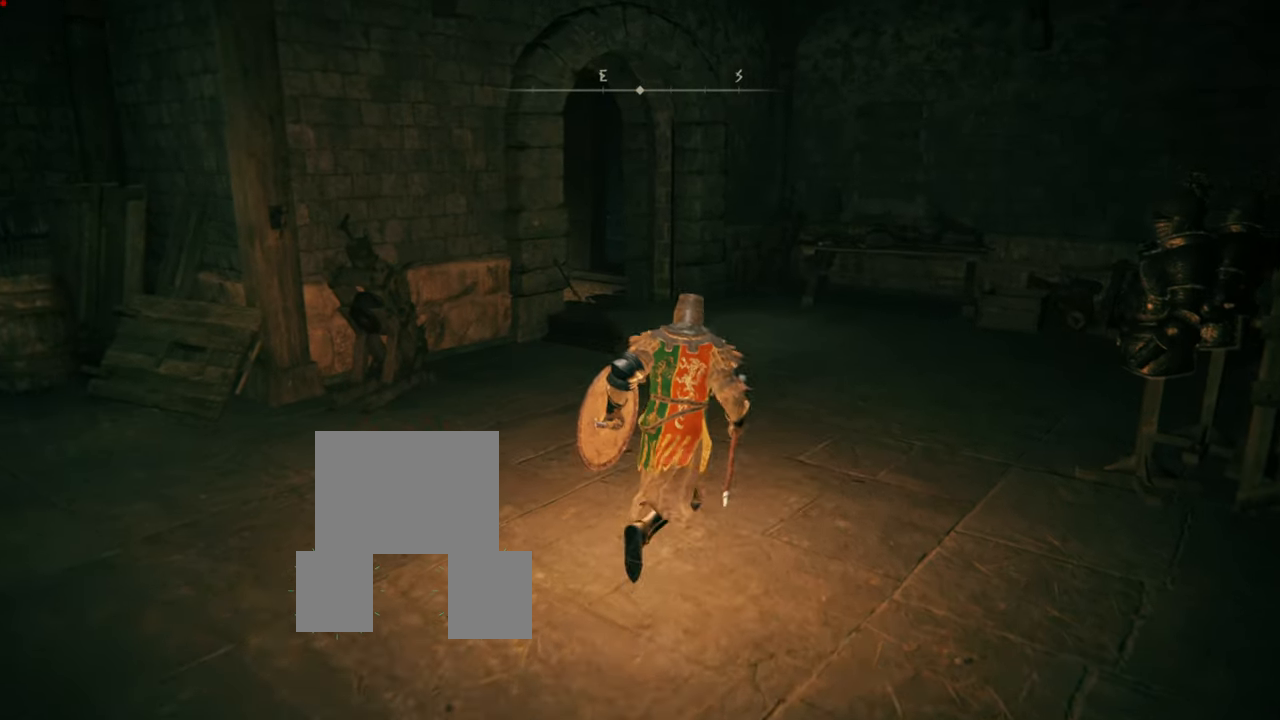
{"buttons": ["CIRCLE"], "left_stick": "up", "right_stick": "center", "events": [[150, "left_stick", "up"]]}
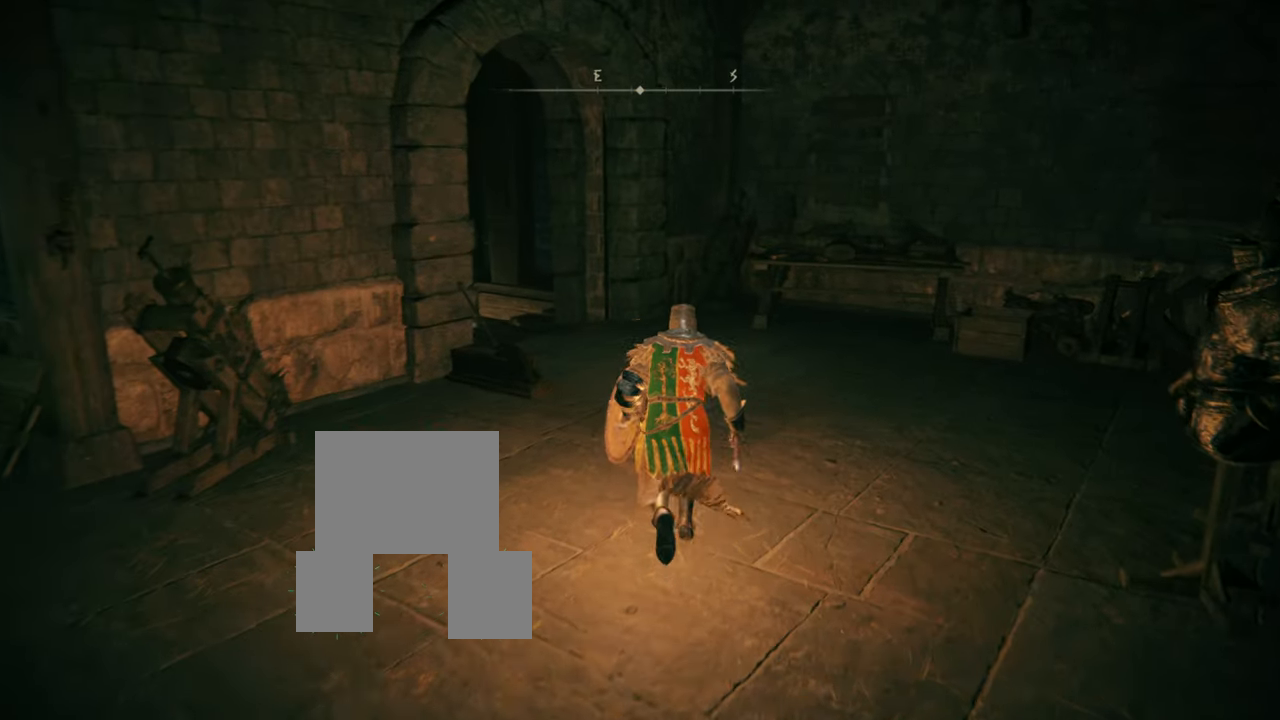
{"buttons": [], "left_stick": "up", "right_stick": "left", "events": [[250, "CIRCLE", "up"], [467, "right_stick", "left"]]}
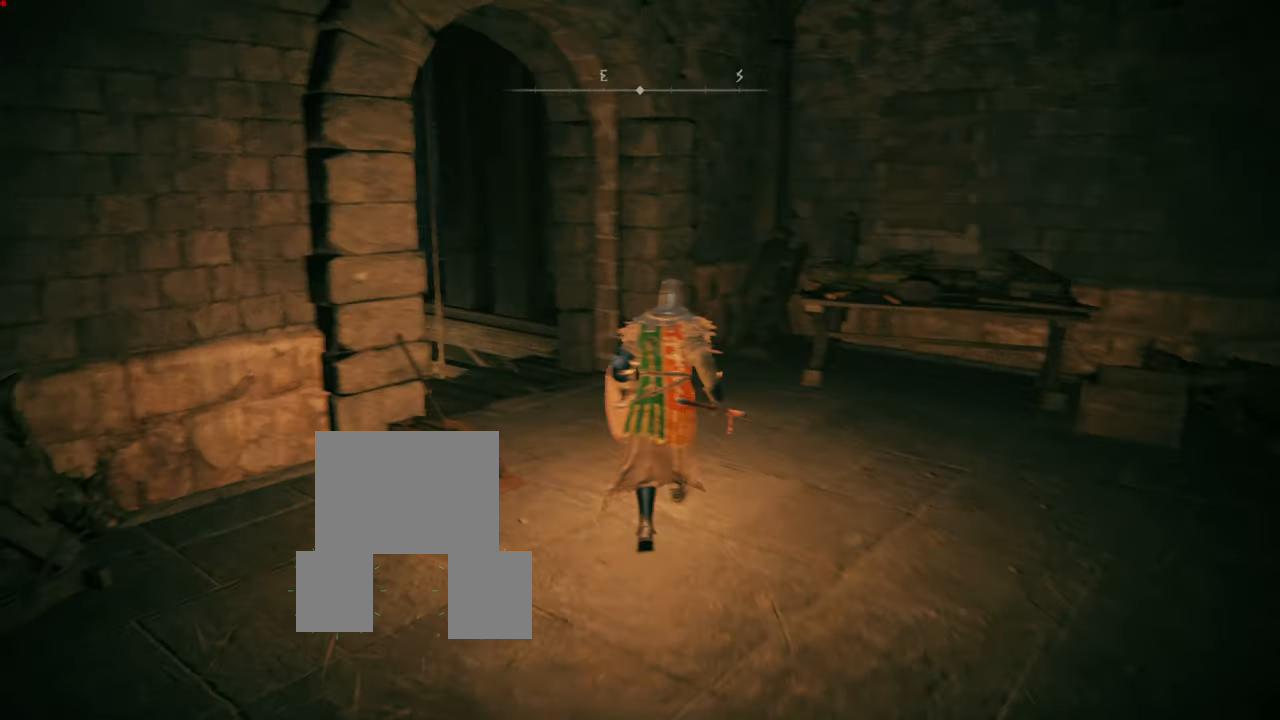
{"buttons": [], "left_stick": "center", "right_stick": "center", "events": [[183, "right_stick", "center"], [350, "left_stick", "center"]]}